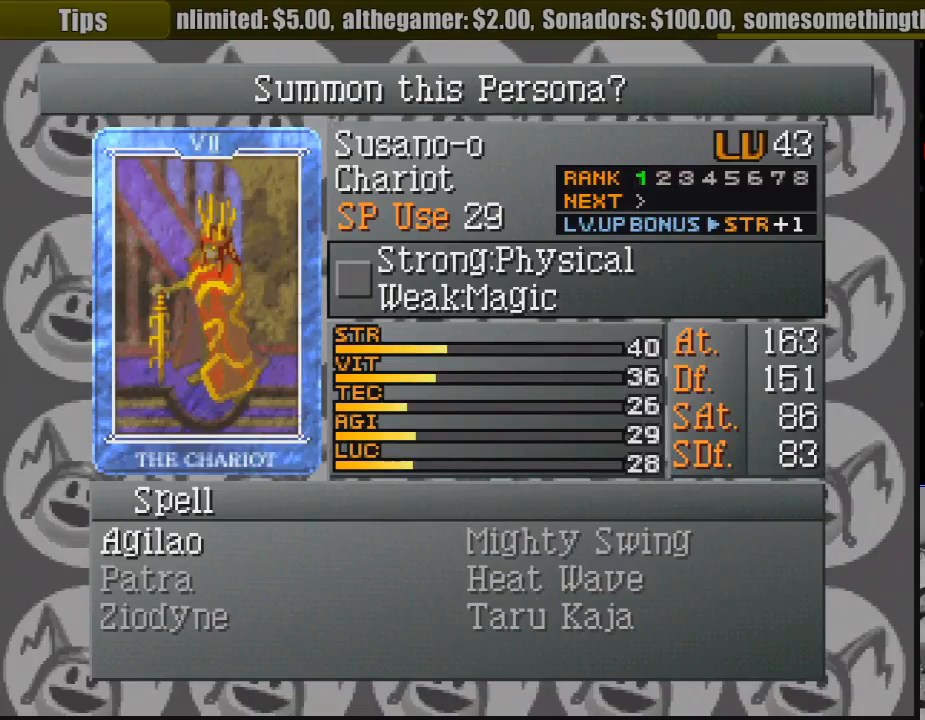
Gameplay with a controller (PlayStation layout); each line is a JSON object with the inputs held at the frame after it. "events" lists button and stick changes between this image and that frame as [ms after this image, input, new state], when the widget could be followed in between. Not read: L3 R3.
{"buttons": [], "events": [[250, "CROSS", "down"], [433, "CROSS", "up"]]}
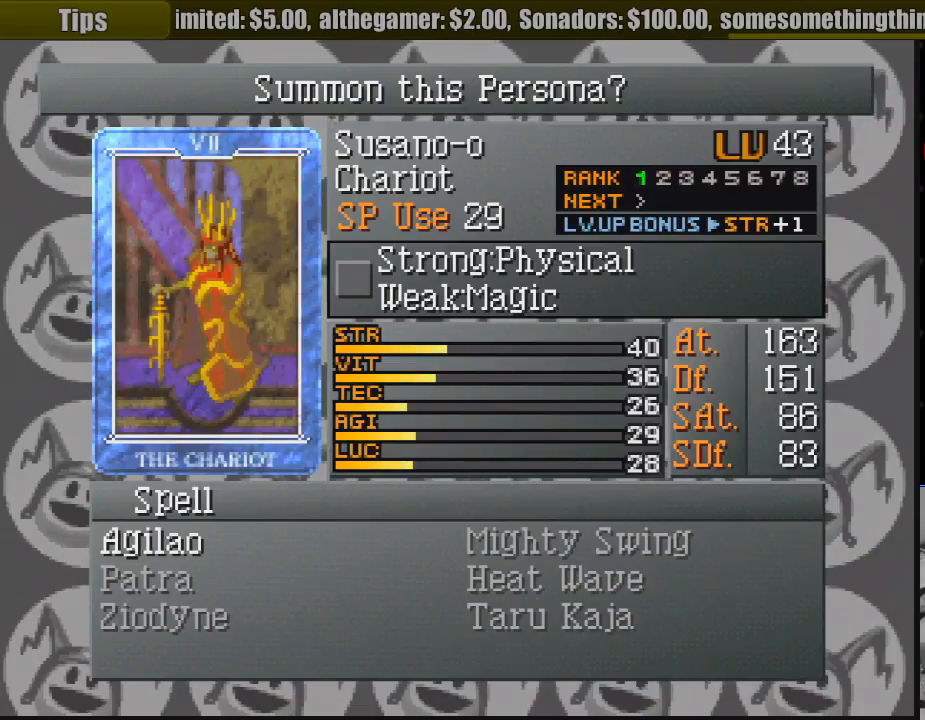
{"buttons": [], "events": []}
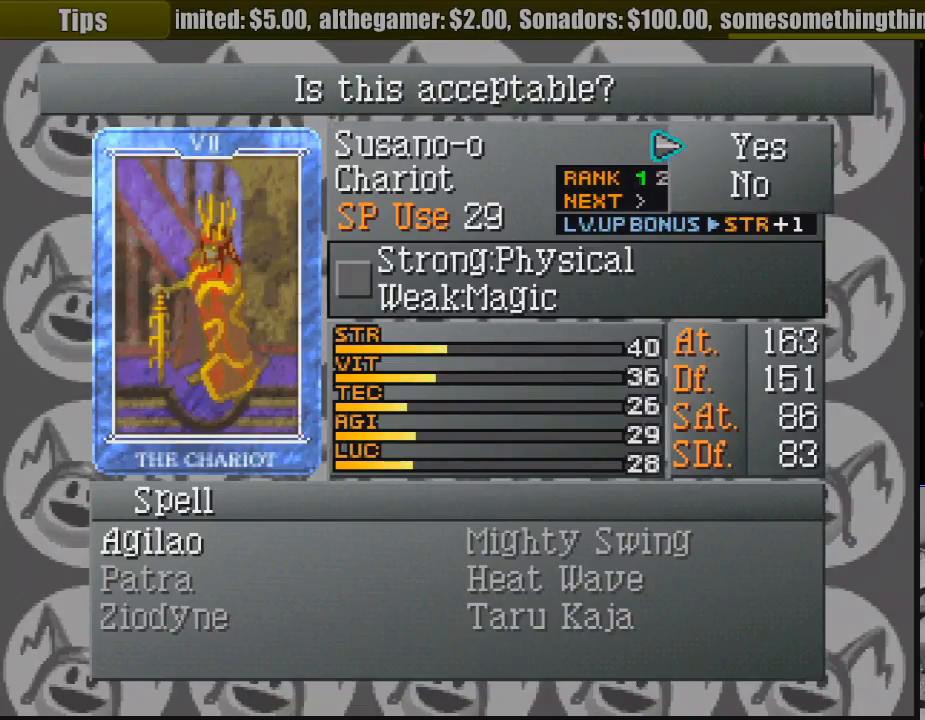
{"buttons": [], "events": [[33, "CIRCLE", "down"], [133, "CIRCLE", "up"]]}
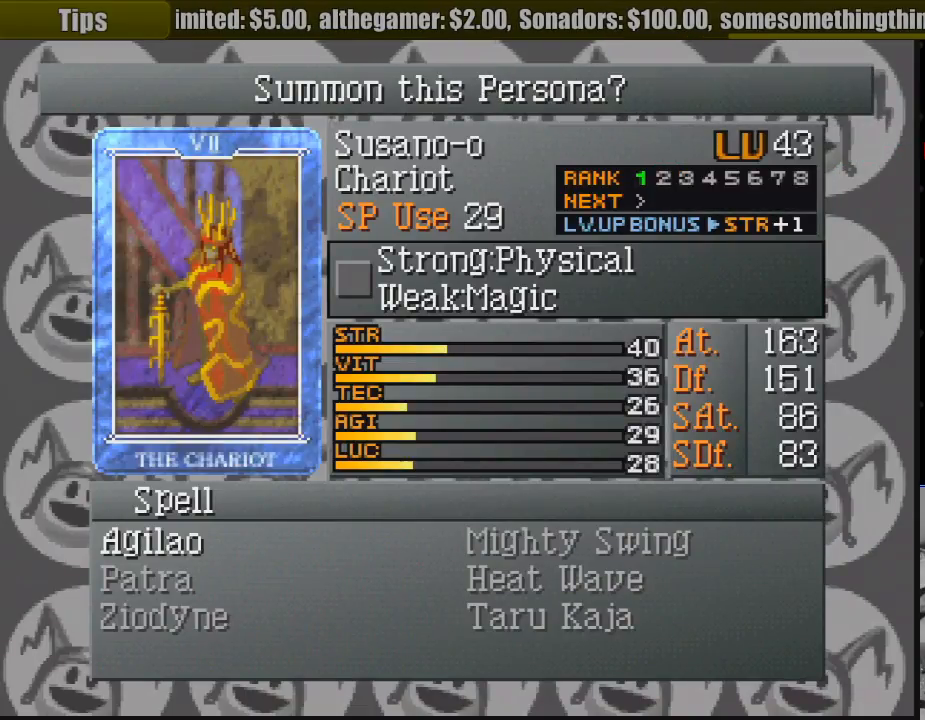
{"buttons": [], "events": [[333, "CIRCLE", "down"], [467, "CIRCLE", "up"]]}
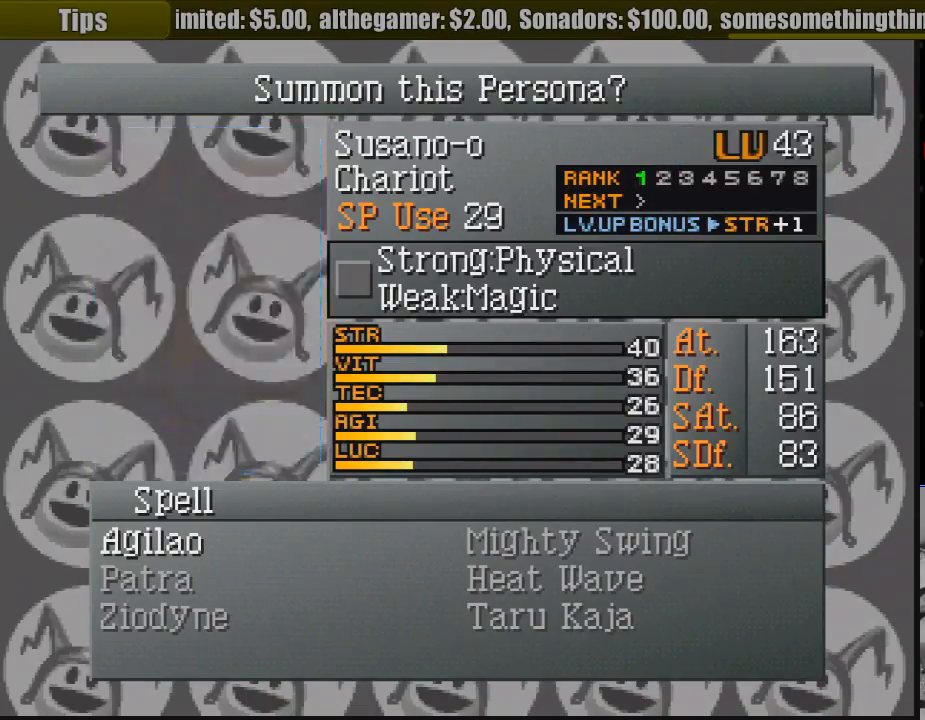
{"buttons": [], "events": []}
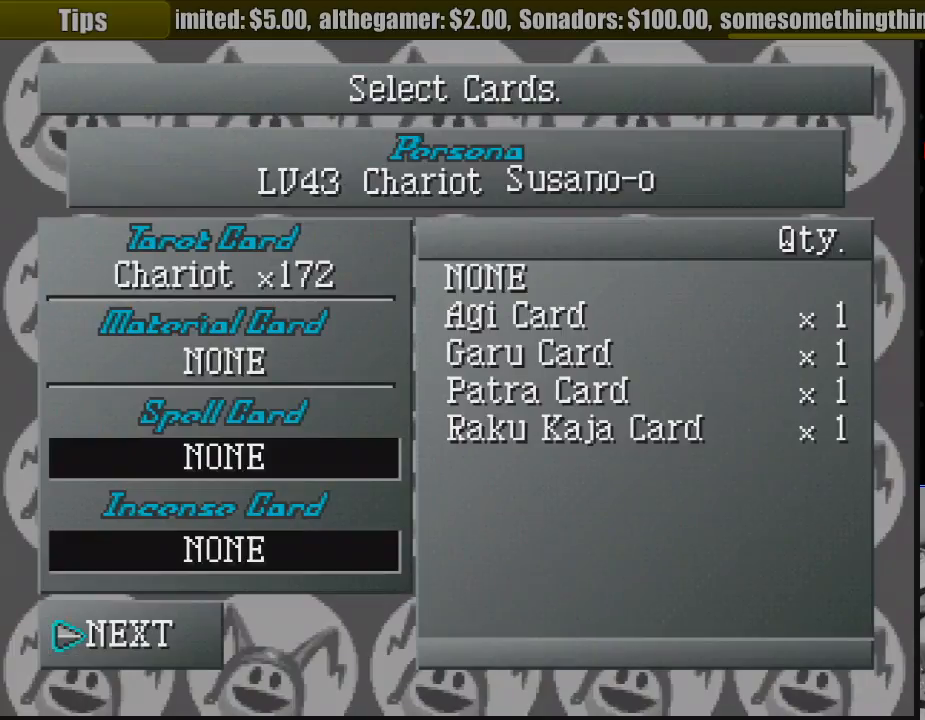
{"buttons": [], "events": [[150, "CIRCLE", "down"], [250, "CIRCLE", "up"]]}
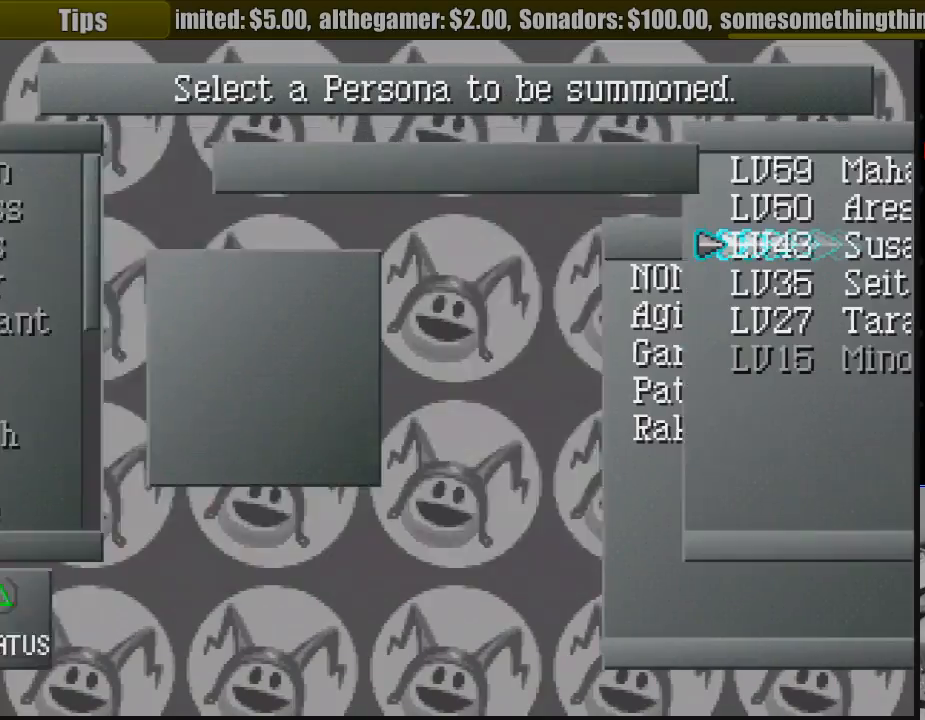
{"buttons": [], "events": []}
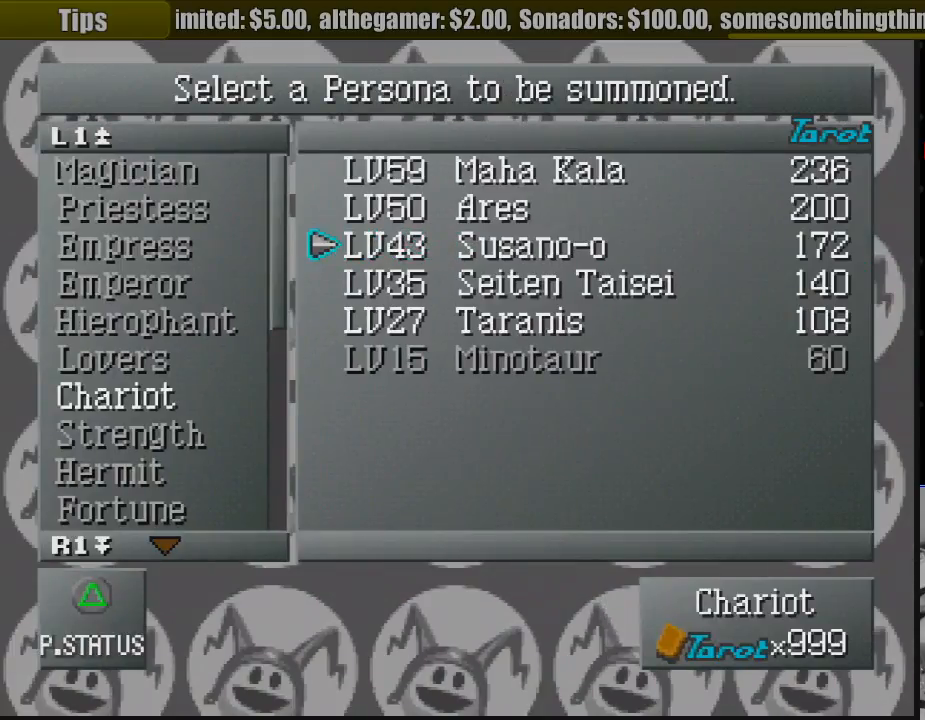
{"buttons": [], "events": [[150, "CIRCLE", "down"], [217, "CIRCLE", "up"], [283, "DPAD_DOWN", "down"], [417, "DPAD_DOWN", "up"]]}
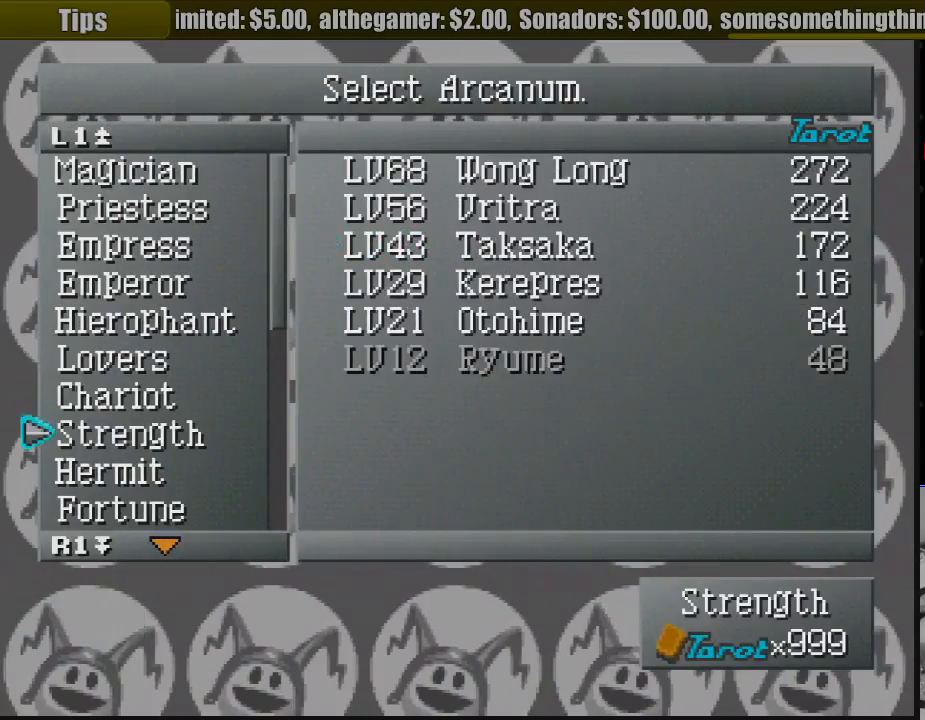
{"buttons": [], "events": [[183, "CROSS", "down"], [283, "CROSS", "up"]]}
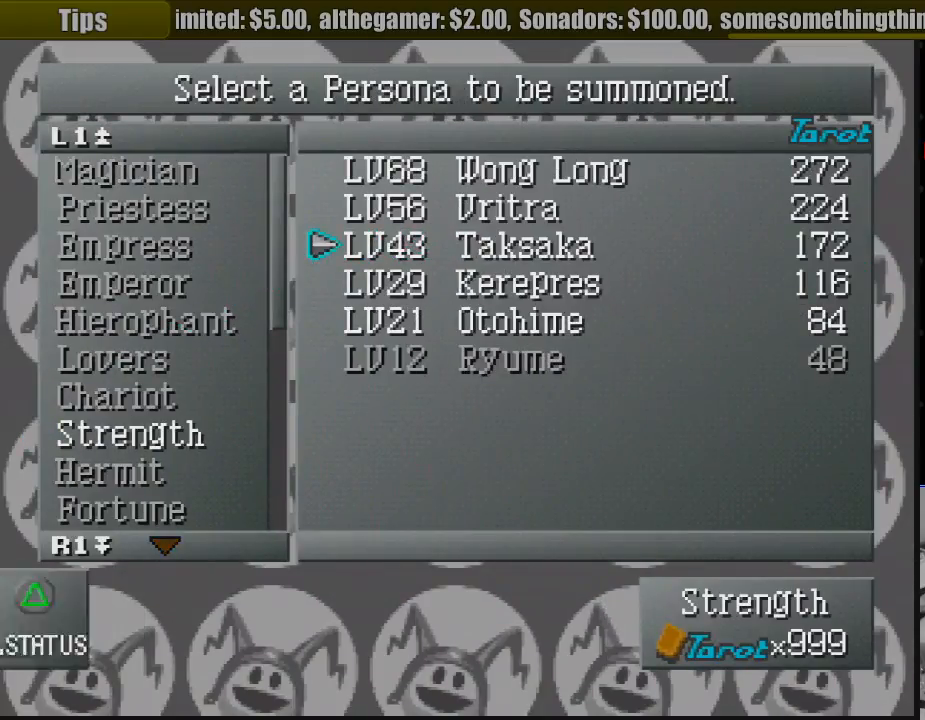
{"buttons": [], "events": [[317, "DPAD_UP", "down"], [417, "DPAD_UP", "up"]]}
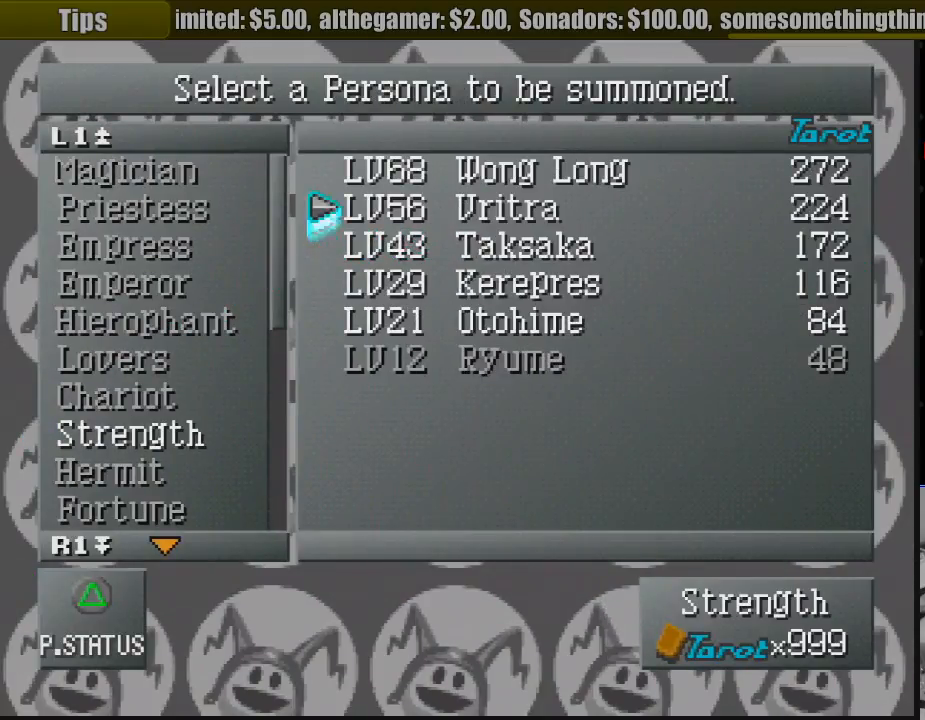
{"buttons": [], "events": [[17, "DPAD_UP", "down"], [100, "DPAD_UP", "up"], [133, "CROSS", "down"], [250, "CROSS", "up"]]}
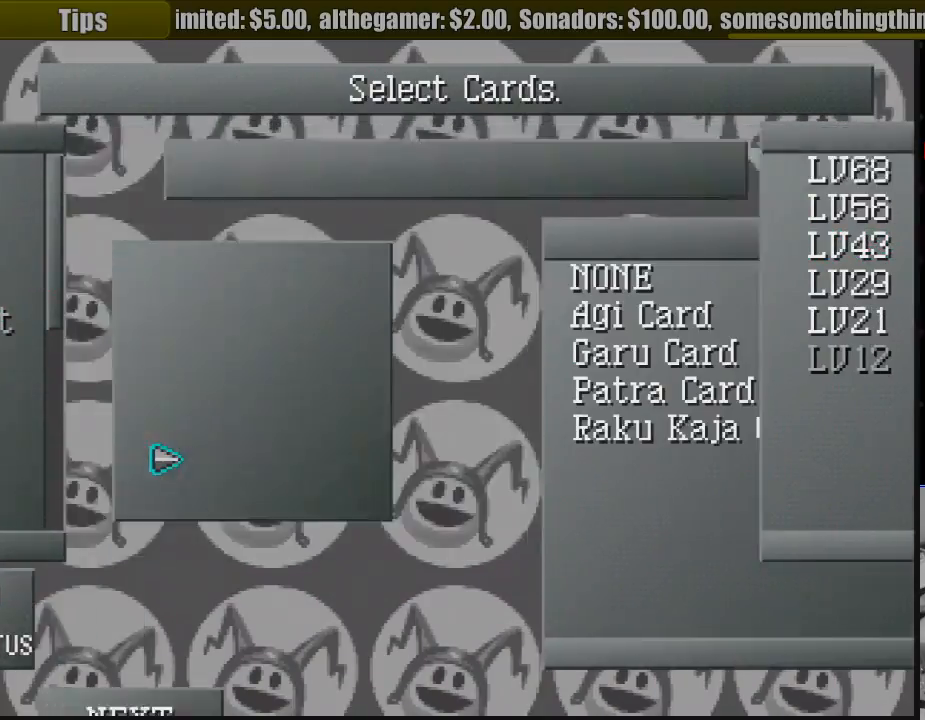
{"buttons": [], "events": []}
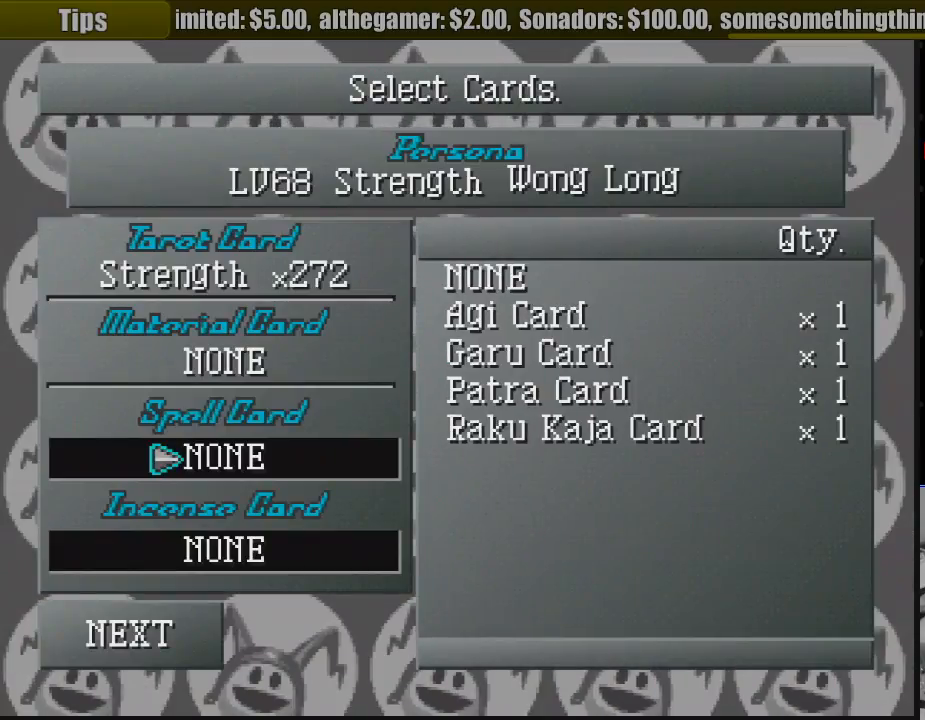
{"buttons": [], "events": [[183, "DPAD_DOWN", "down"], [233, "DPAD_DOWN", "up"], [333, "DPAD_DOWN", "down"], [400, "DPAD_DOWN", "up"]]}
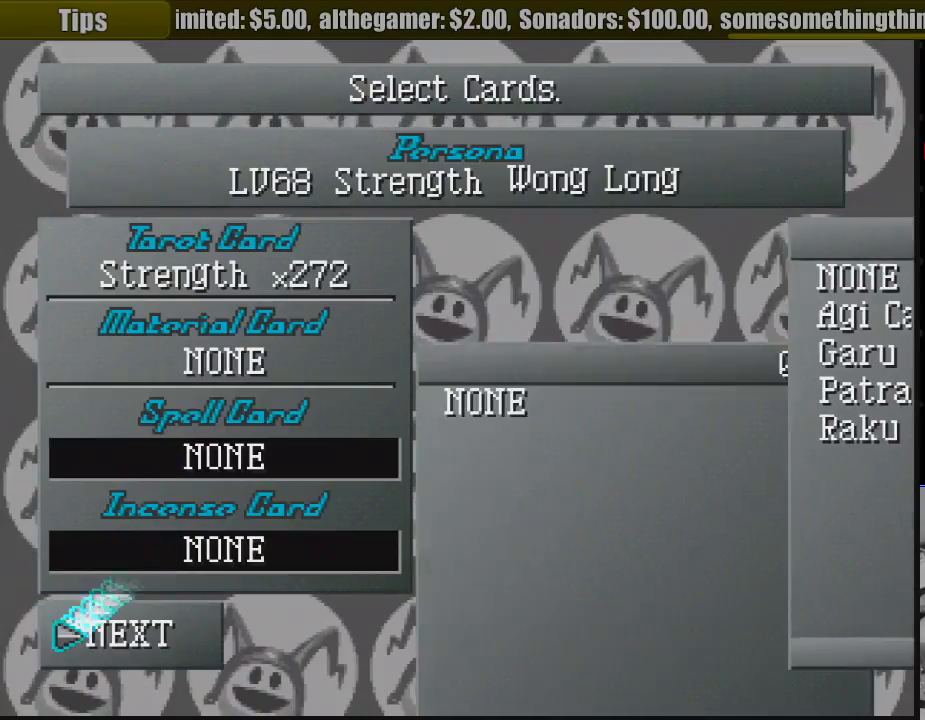
{"buttons": [], "events": [[67, "CROSS", "down"], [200, "CROSS", "up"]]}
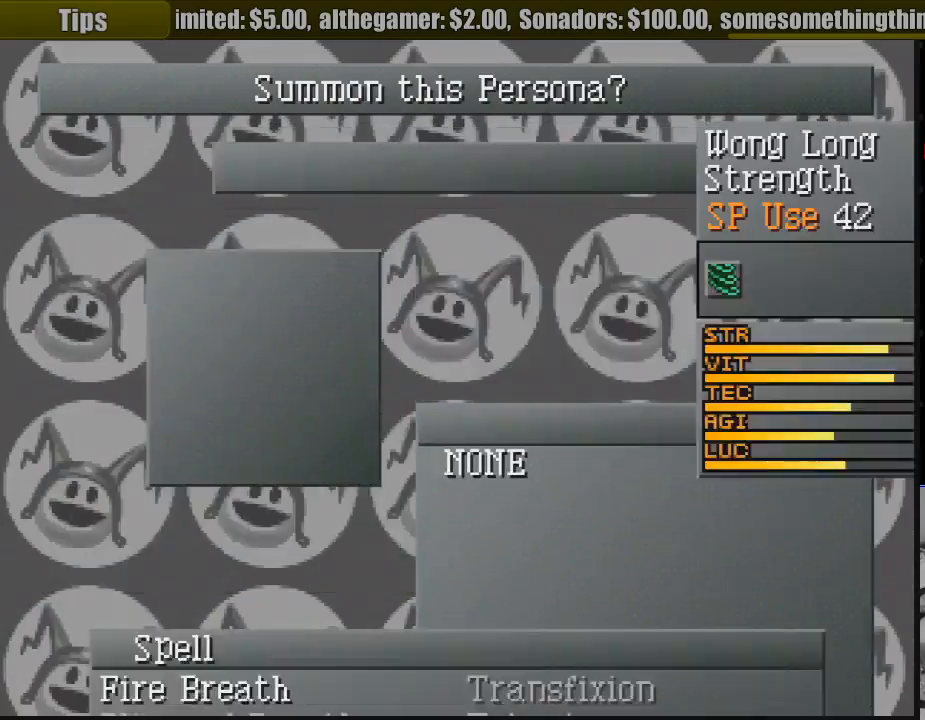
{"buttons": [], "events": []}
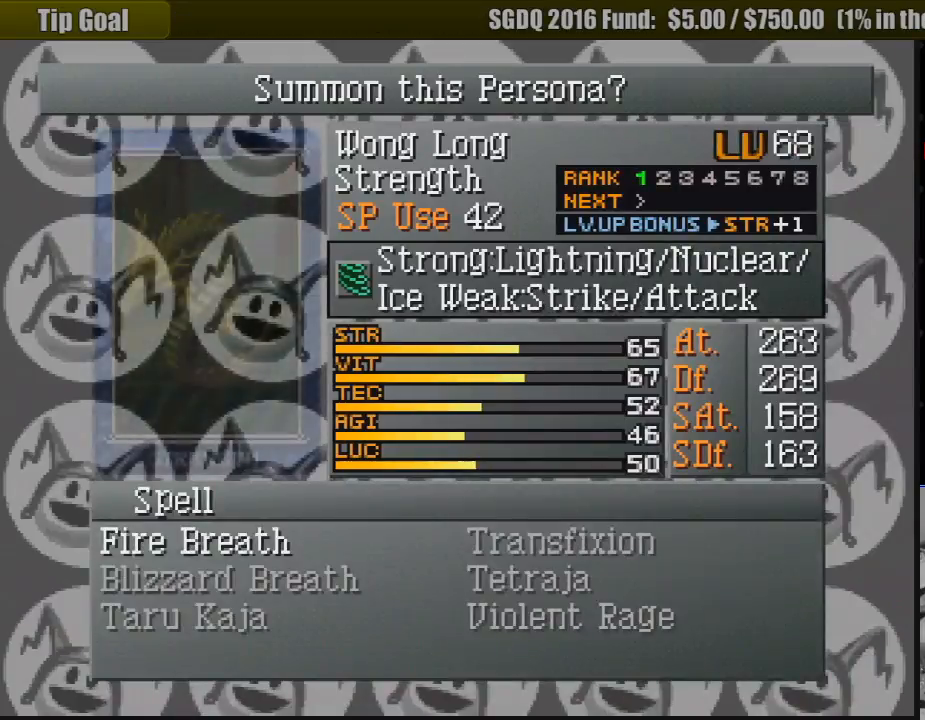
{"buttons": [], "events": []}
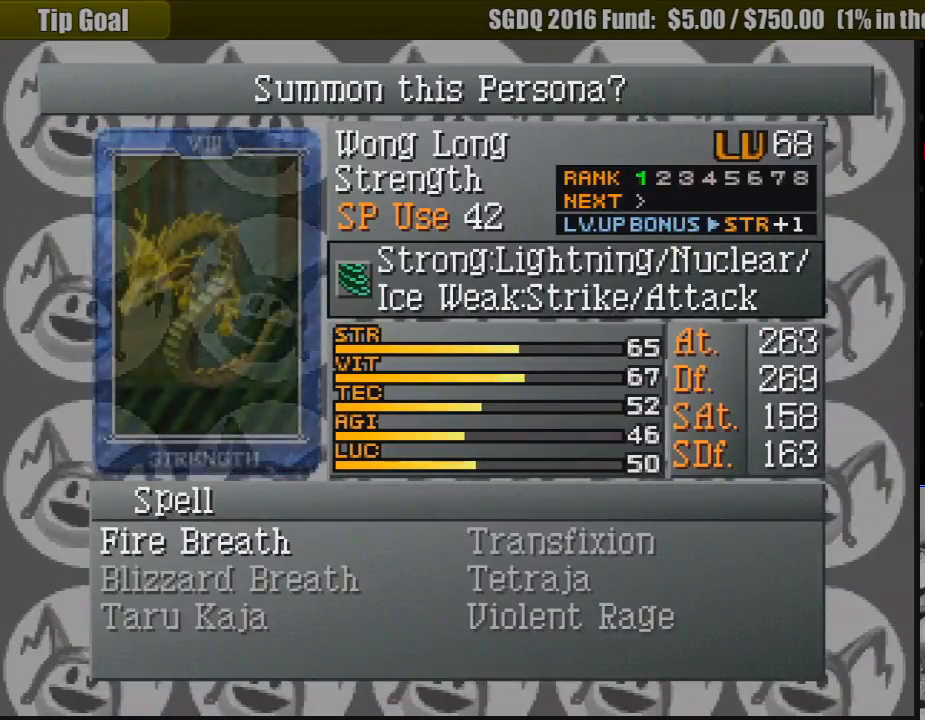
{"buttons": [], "events": []}
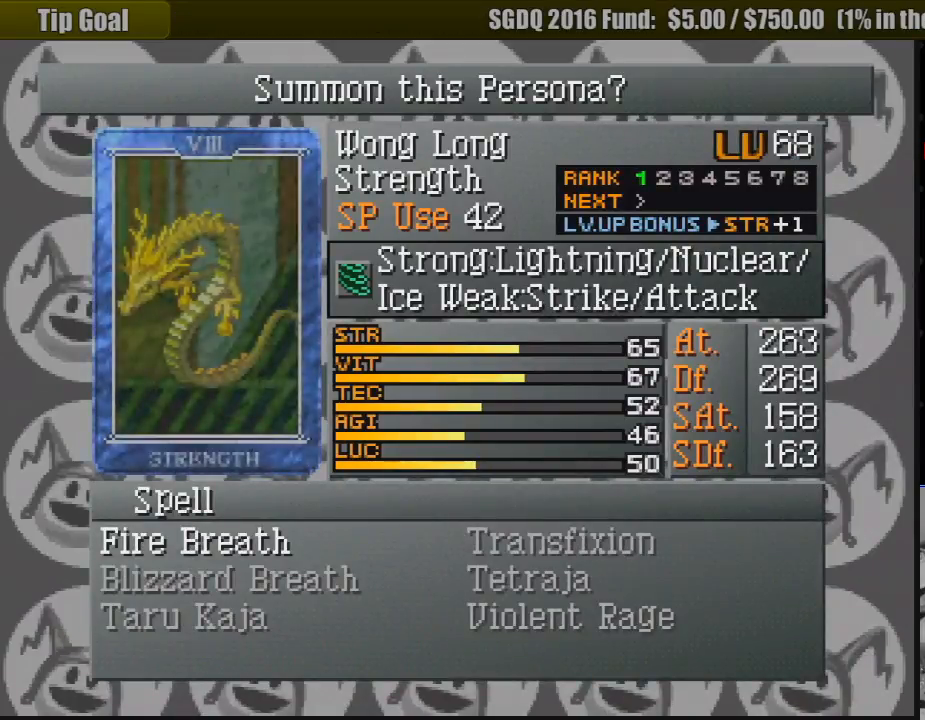
{"buttons": [], "events": []}
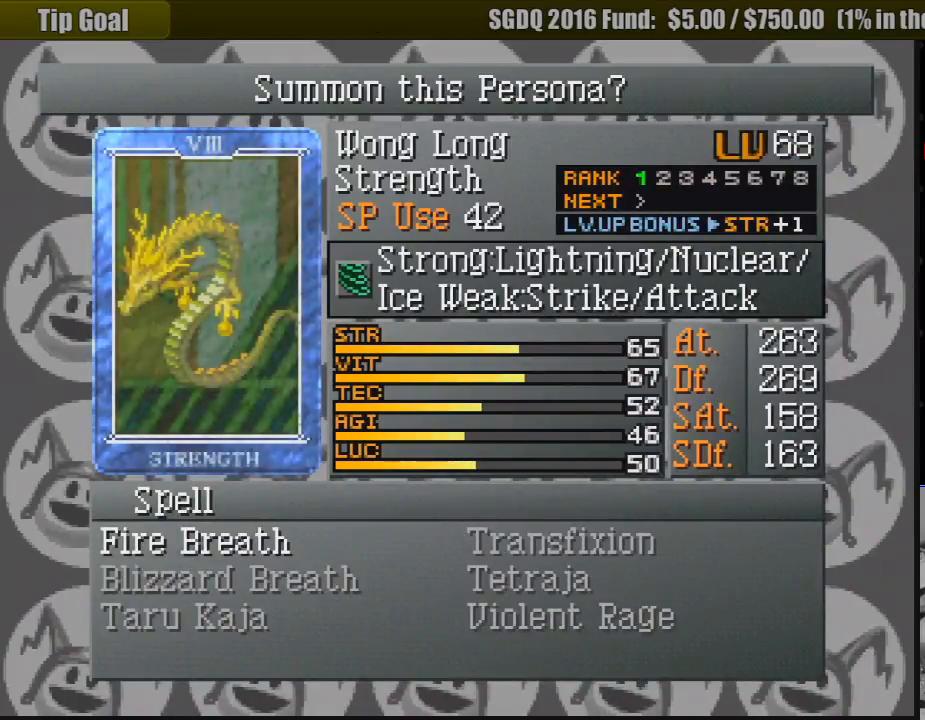
{"buttons": [], "events": []}
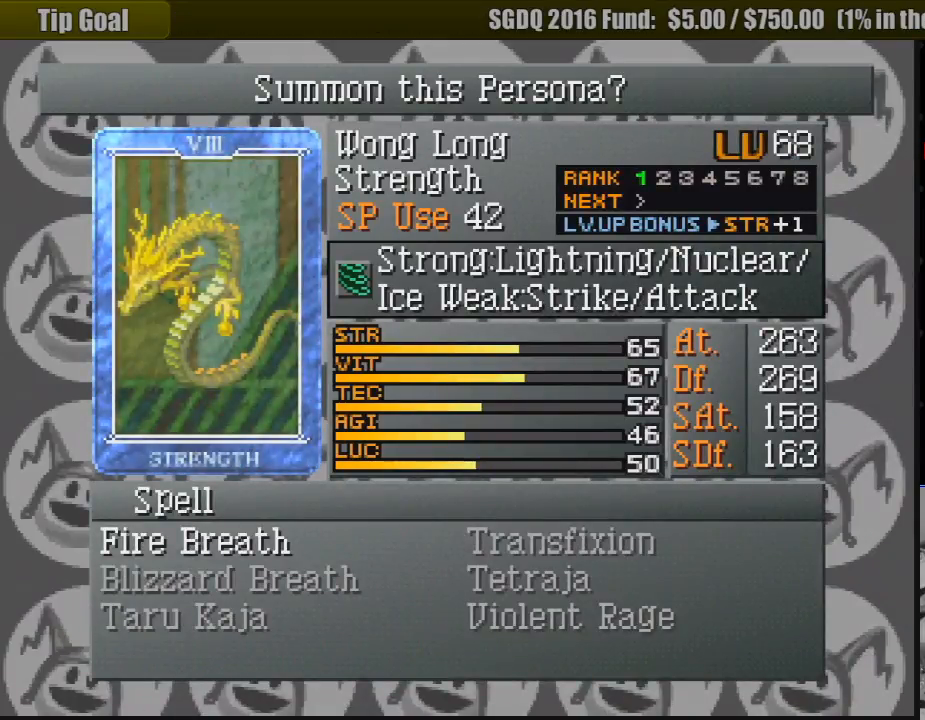
{"buttons": [], "events": []}
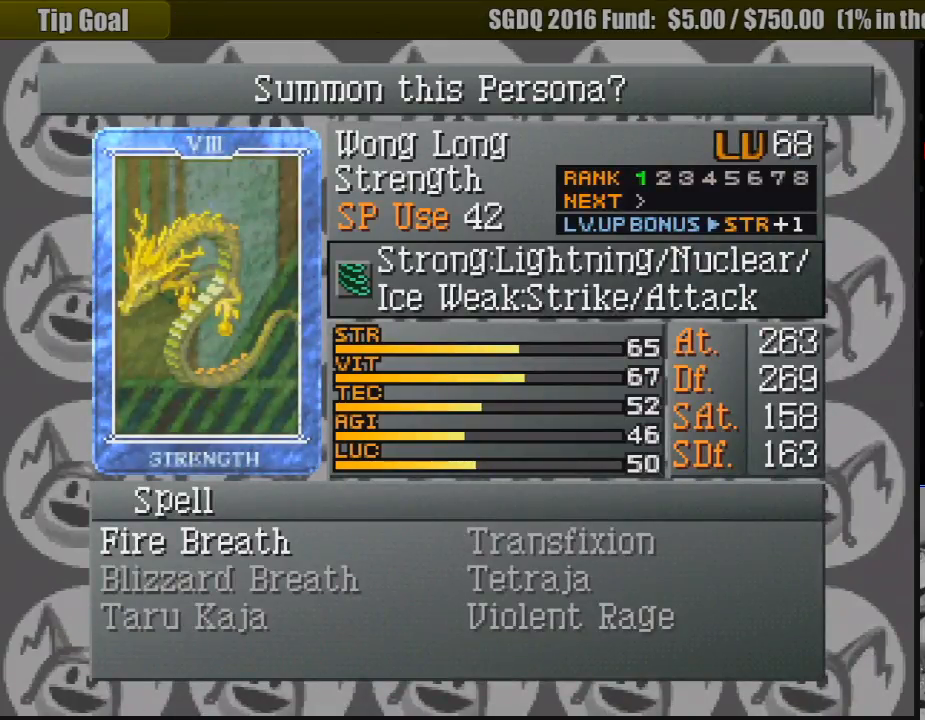
{"buttons": [], "events": [[233, "CROSS", "down"], [383, "CROSS", "up"]]}